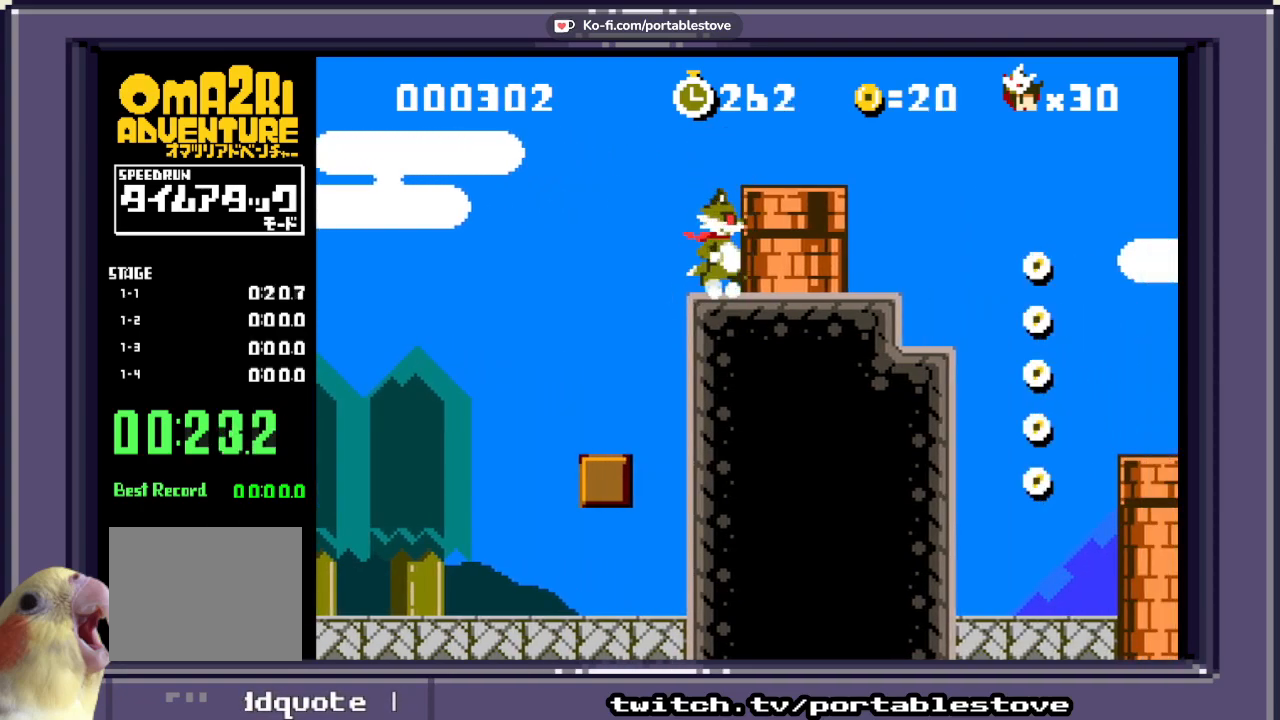
Gameplay with a controller (Xbox layout); each line is a JSON object with the inputs held at the frame after it (dt_ms = milliseconds from this image to that frame). "events" lists button and stick changes between this image and that frame as [ms after this image, input, new state], when the widget could be followed in between. Not read: L2 L3 R2 R3 SELECT START left_stick right_stick.
{"dt_ms": 500, "buttons": ["X", "DPAD_RIGHT"], "events": [[250, "A", "up"]]}
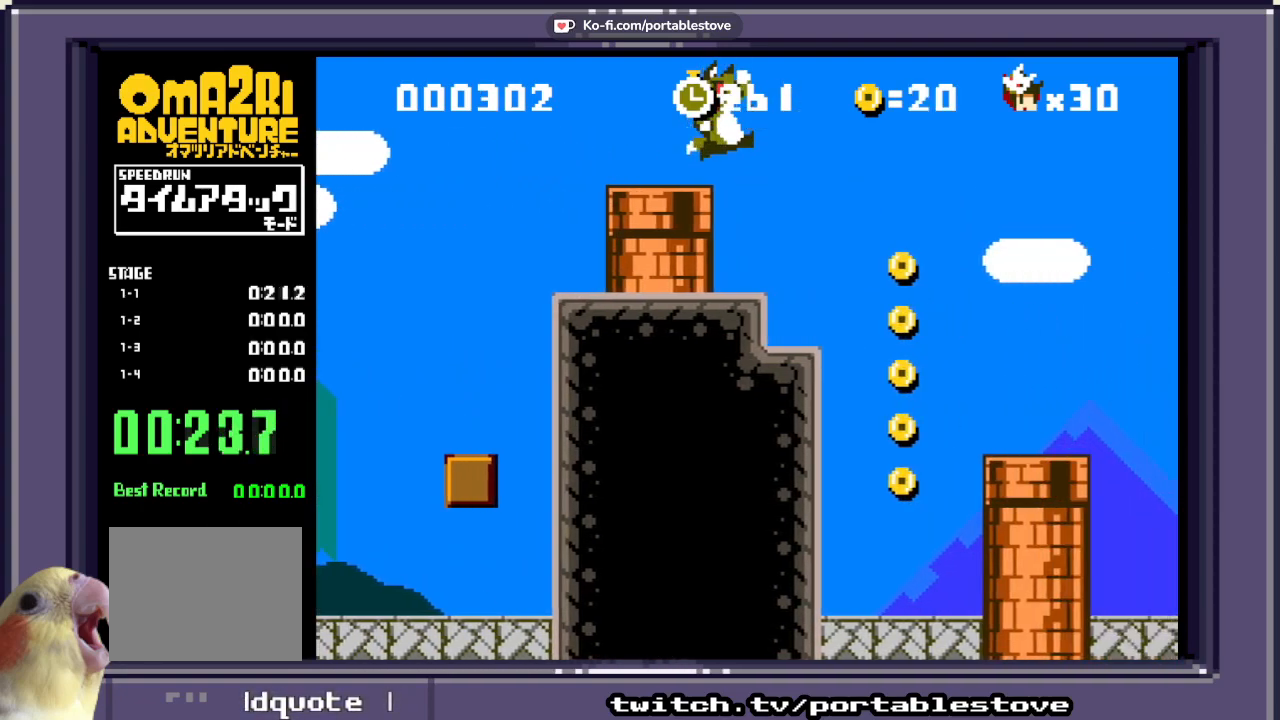
{"dt_ms": 500, "buttons": ["A", "X", "DPAD_RIGHT"], "events": [[383, "A", "down"]]}
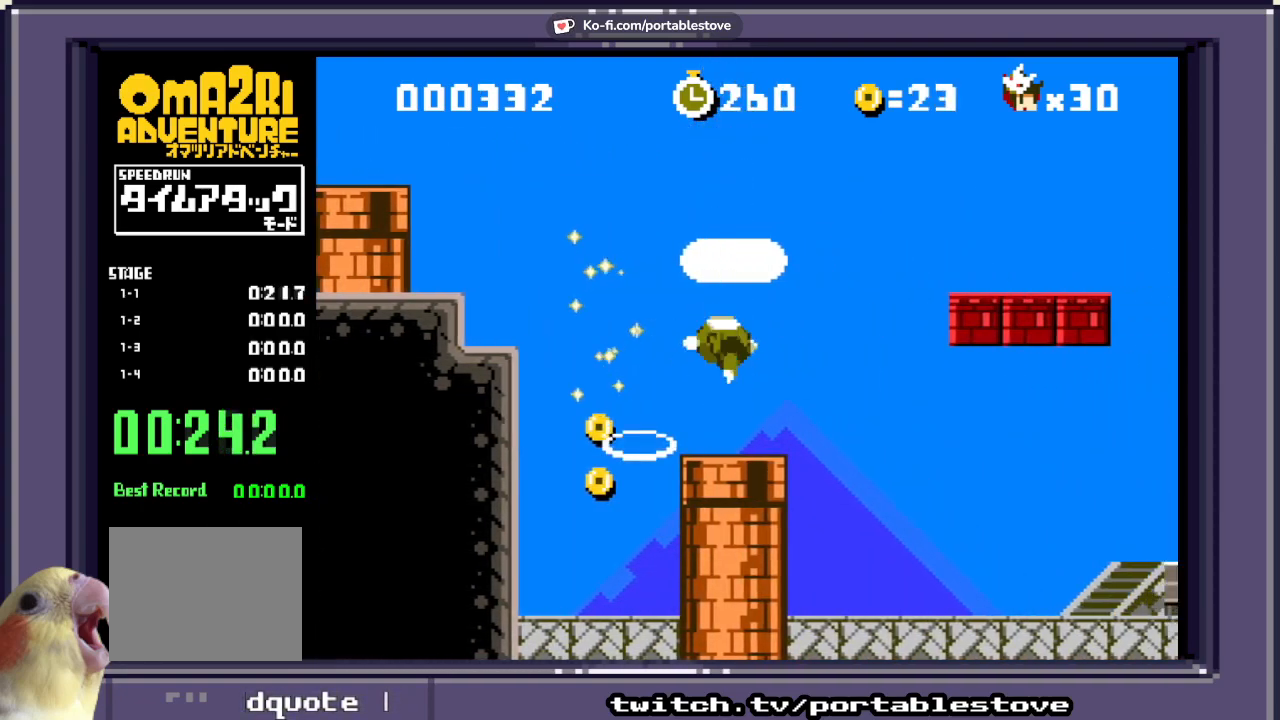
{"dt_ms": 1000, "buttons": ["X", "DPAD_RIGHT"]}
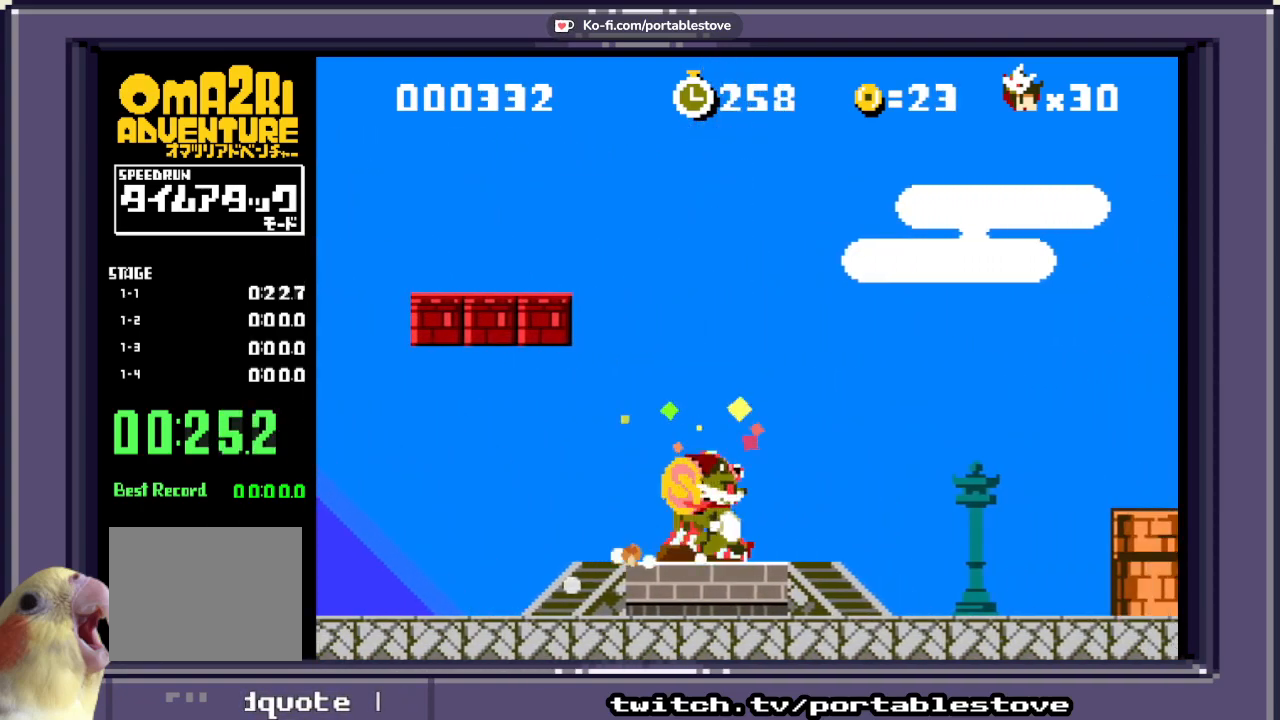
{"dt_ms": 500, "buttons": ["X", "DPAD_RIGHT"], "events": []}
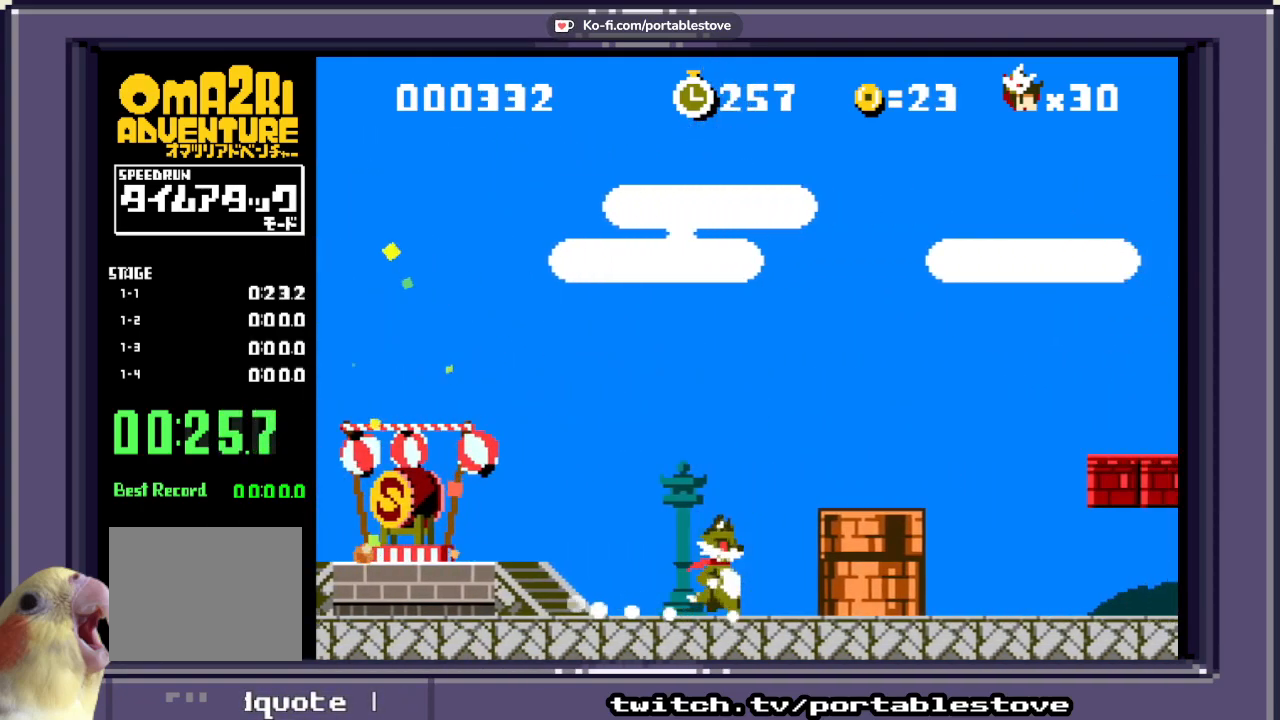
{"dt_ms": 500, "buttons": ["A", "DPAD_RIGHT"], "events": [[17, "A", "down"], [250, "X", "up"], [383, "X", "down"], [483, "X", "up"]]}
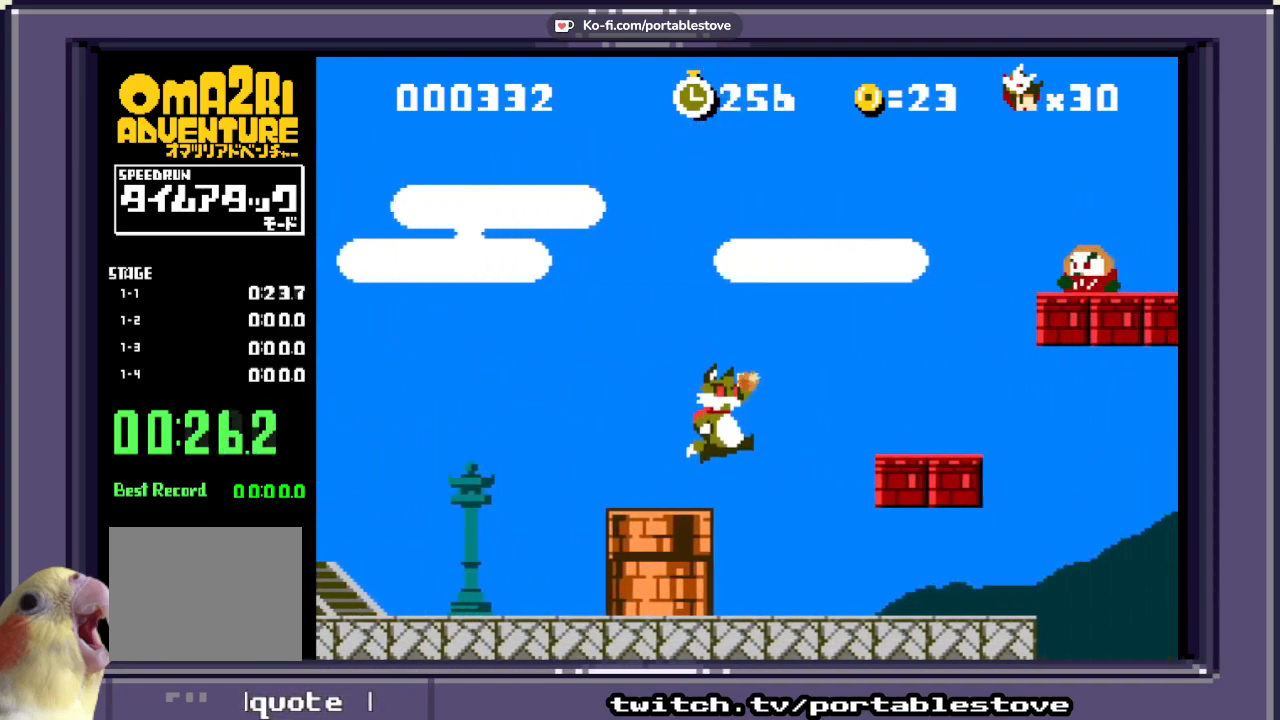
{"dt_ms": 500, "buttons": ["X", "DPAD_LEFT"], "events": [[50, "X", "down"], [383, "A", "up"], [383, "DPAD_RIGHT", "up"], [417, "DPAD_LEFT", "down"]]}
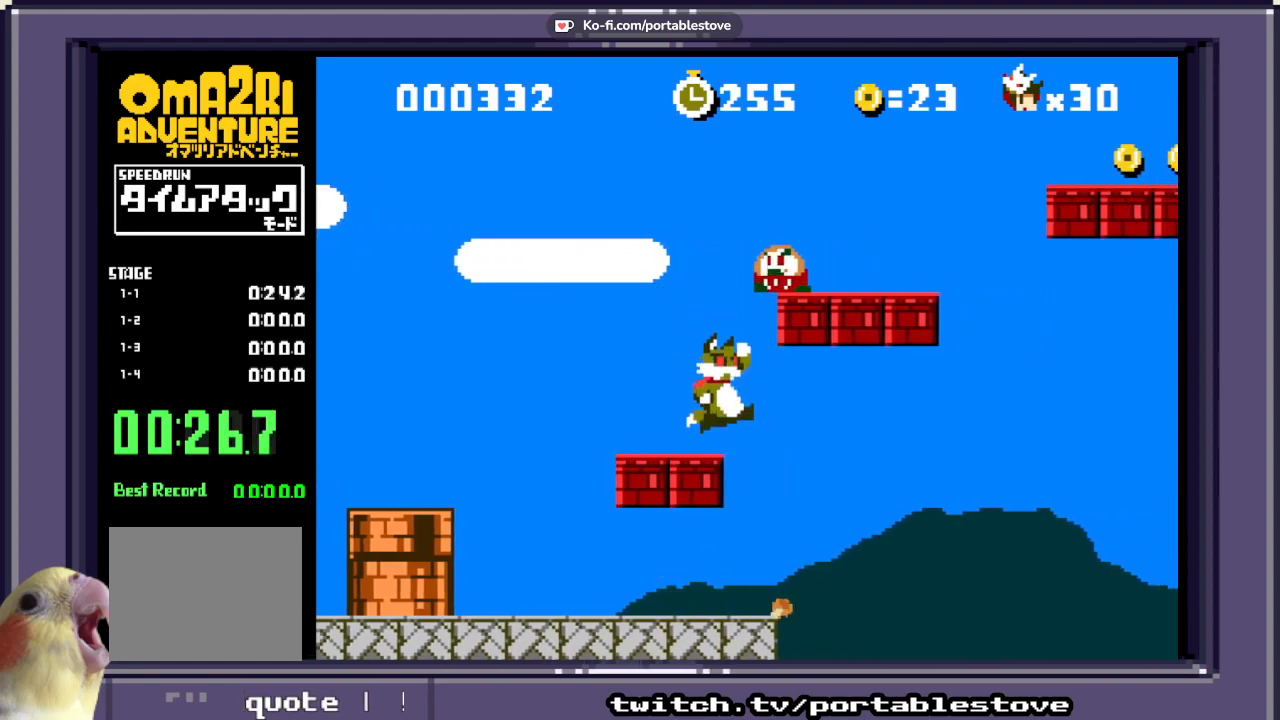
{"dt_ms": 500, "buttons": ["A", "X", "DPAD_RIGHT"], "events": [[217, "A", "down"], [317, "DPAD_UP", "down"], [350, "DPAD_LEFT", "up"], [350, "DPAD_RIGHT", "down"], [383, "DPAD_UP", "up"]]}
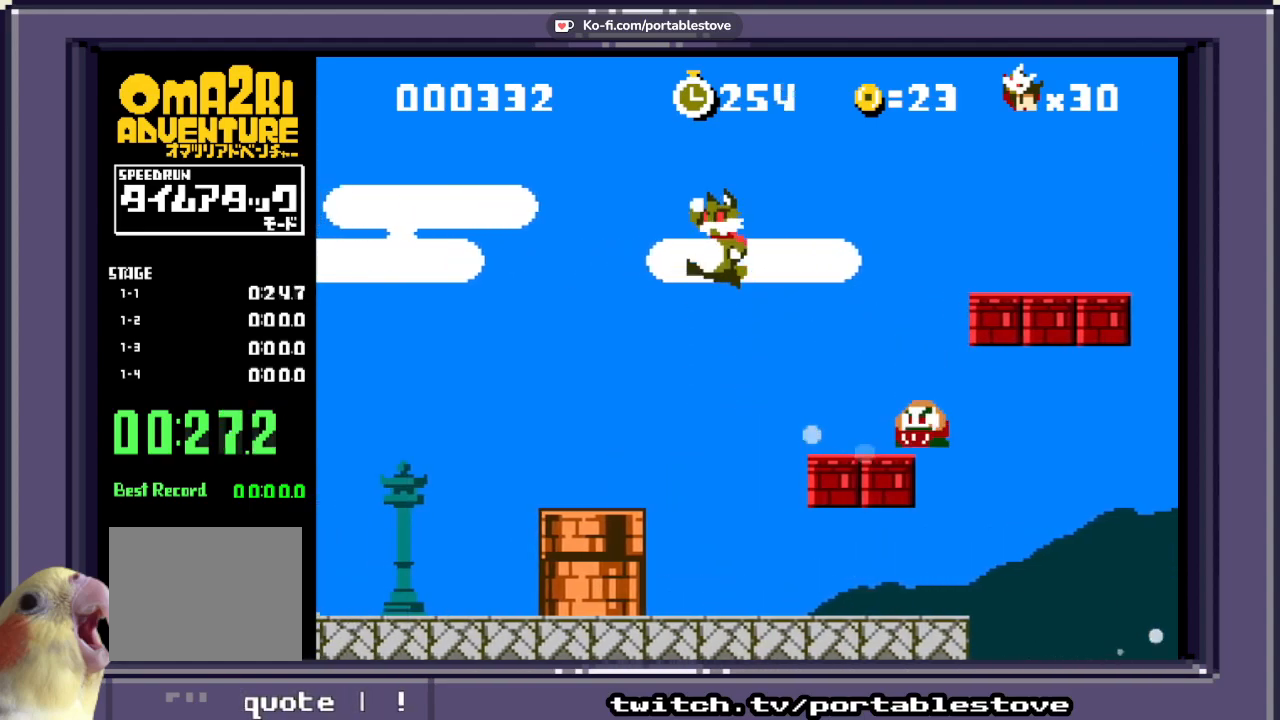
{"dt_ms": 500, "buttons": ["A", "X", "DPAD_RIGHT"], "events": []}
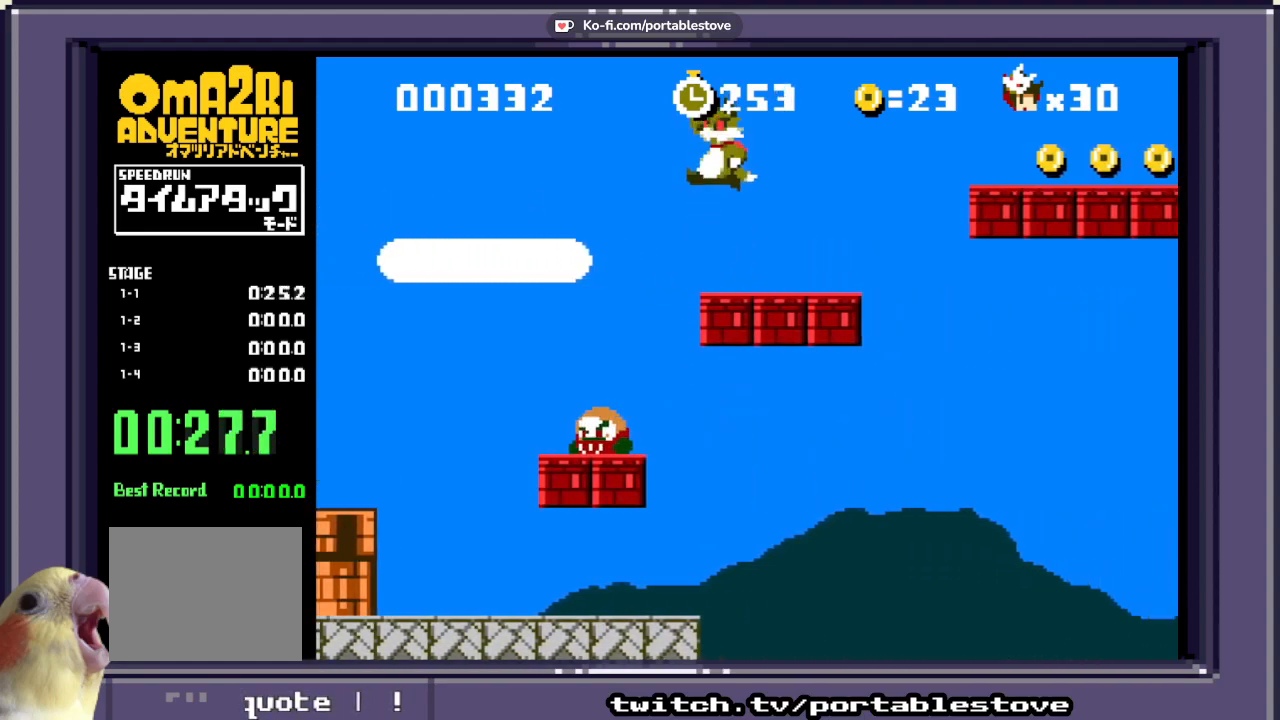
{"dt_ms": 500, "buttons": ["A", "X", "DPAD_RIGHT"], "events": [[50, "A", "up"], [50, "DPAD_RIGHT", "up"], [317, "DPAD_RIGHT", "down"], [350, "A", "down"]]}
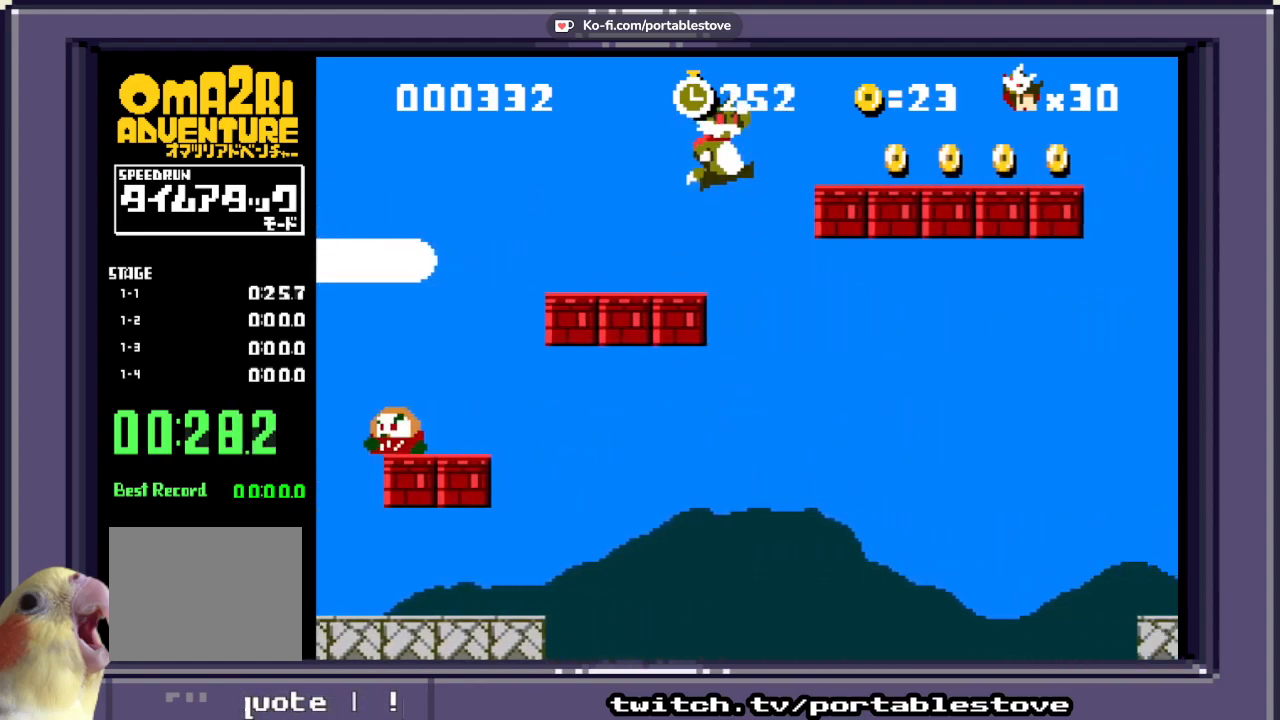
{"dt_ms": 500, "buttons": ["X", "DPAD_RIGHT"], "events": [[133, "A", "up"]]}
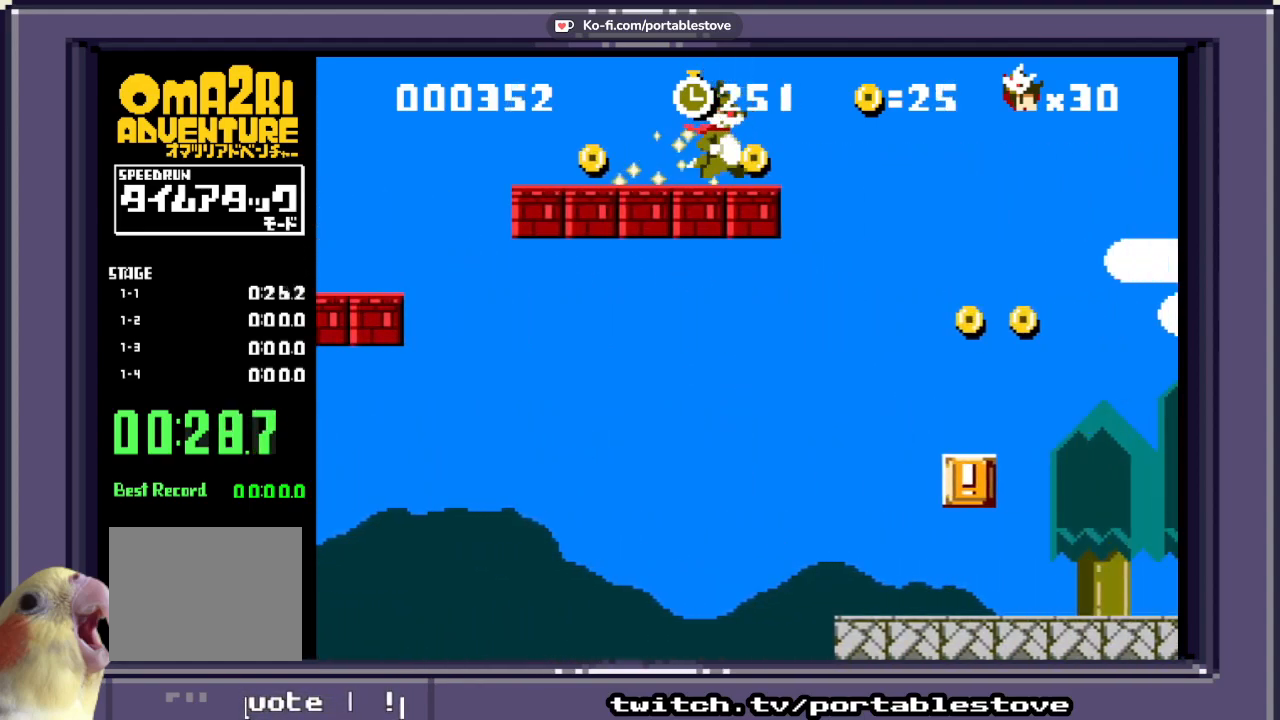
{"dt_ms": 1000, "buttons": ["X"]}
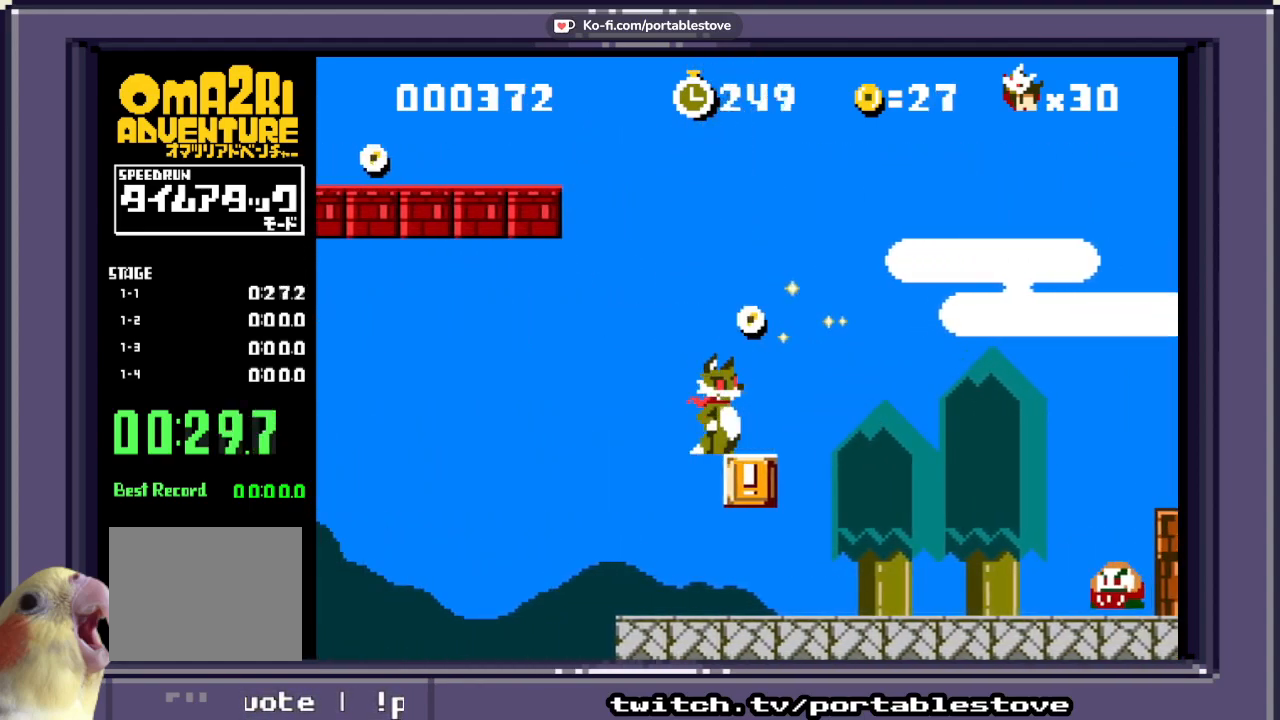
{"dt_ms": 500, "buttons": ["A", "DPAD_RIGHT"], "events": [[450, "A", "down"], [450, "DPAD_RIGHT", "down"], [450, "X", "up"]]}
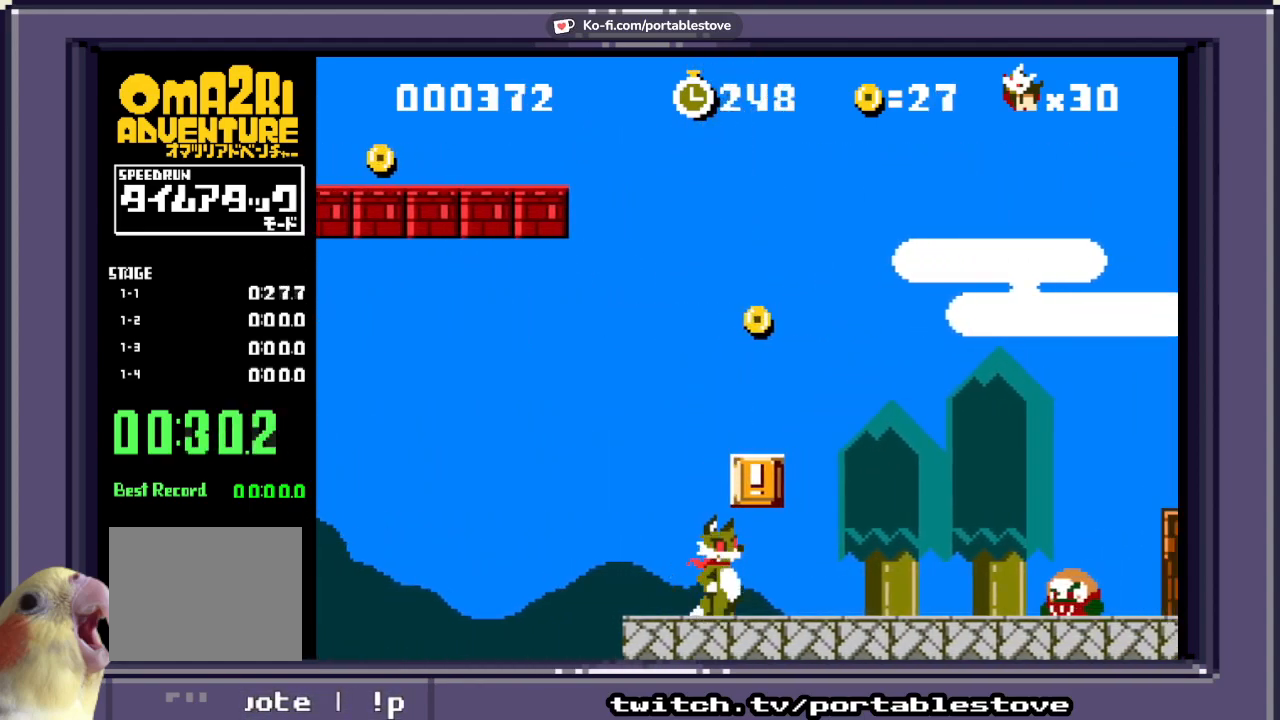
{"dt_ms": 500, "buttons": ["A", "DPAD_RIGHT"], "events": [[117, "DPAD_RIGHT", "up"], [250, "A", "up"], [350, "DPAD_RIGHT", "down"], [483, "A", "down"]]}
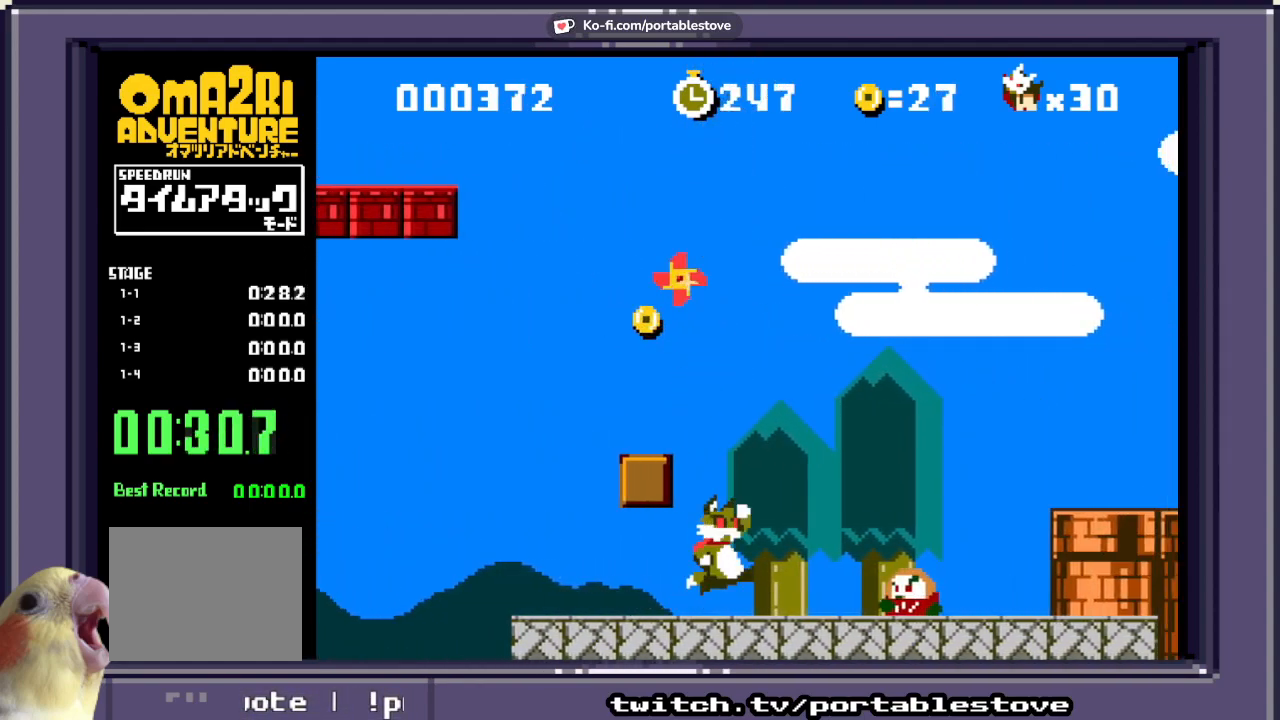
{"dt_ms": 500, "buttons": ["A", "DPAD_RIGHT"], "events": [[17, "DPAD_RIGHT", "up"], [150, "DPAD_LEFT", "down"], [283, "DPAD_LEFT", "up"], [350, "DPAD_RIGHT", "down"]]}
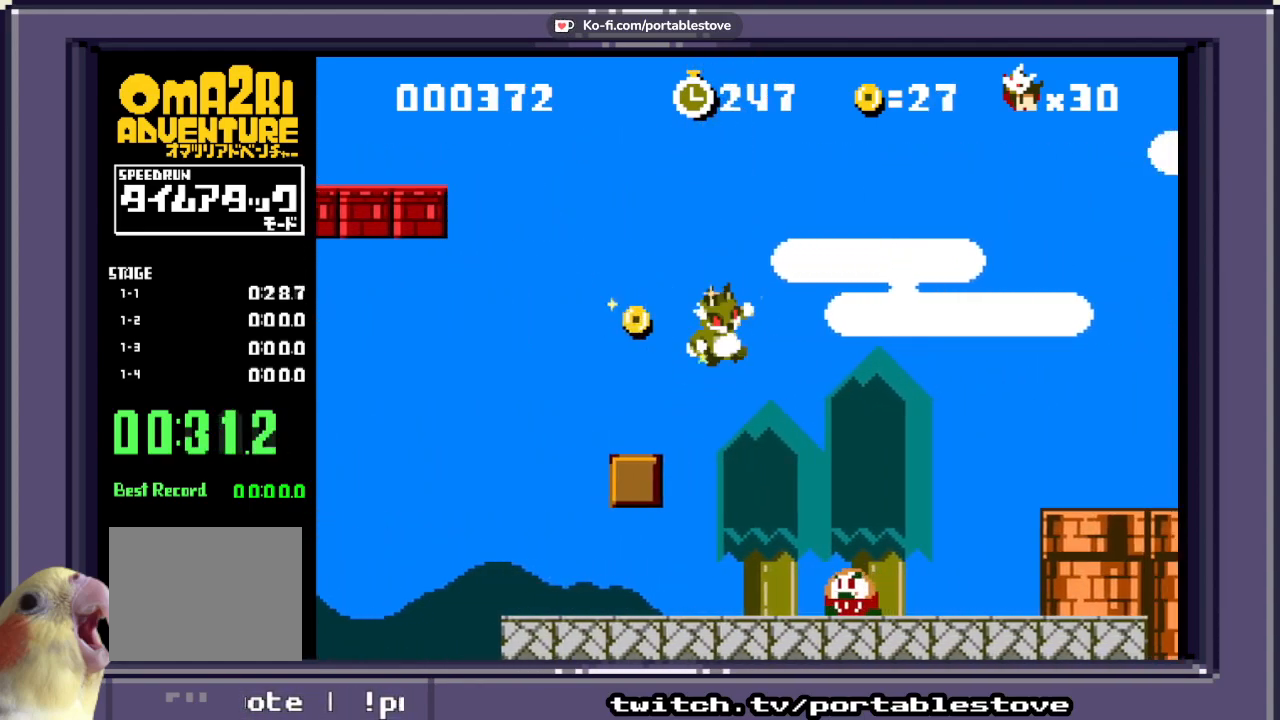
{"dt_ms": 1000, "buttons": ["A", "X", "DPAD_RIGHT"]}
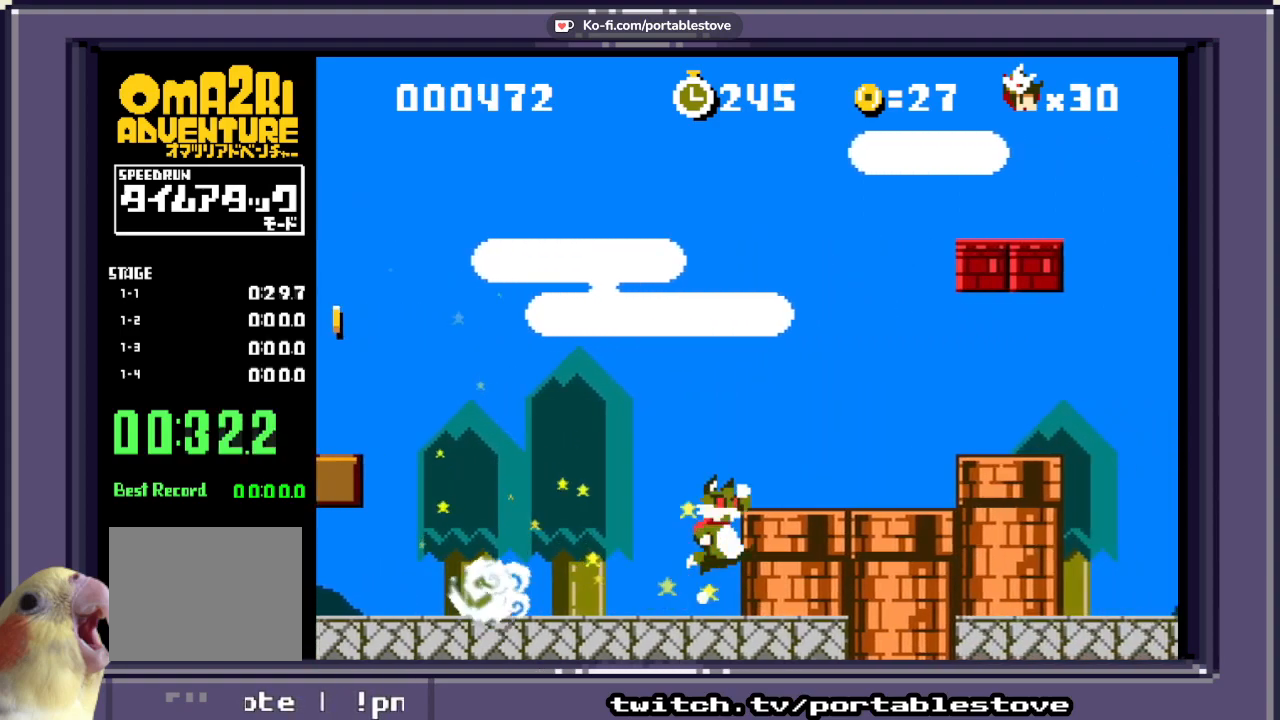
{"dt_ms": 500, "buttons": ["X", "DPAD_RIGHT"], "events": [[200, "A", "up"]]}
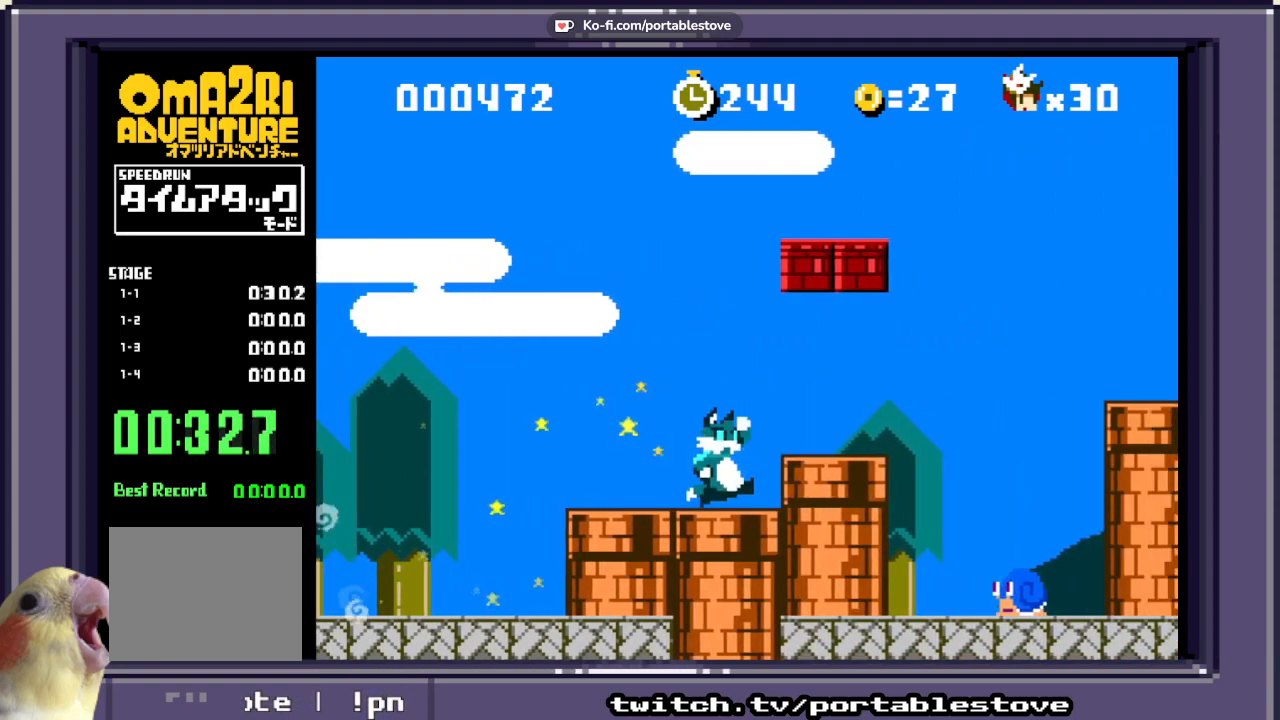
{"dt_ms": 500, "buttons": ["X", "DPAD_RIGHT"], "events": [[17, "A", "down"], [150, "A", "up"]]}
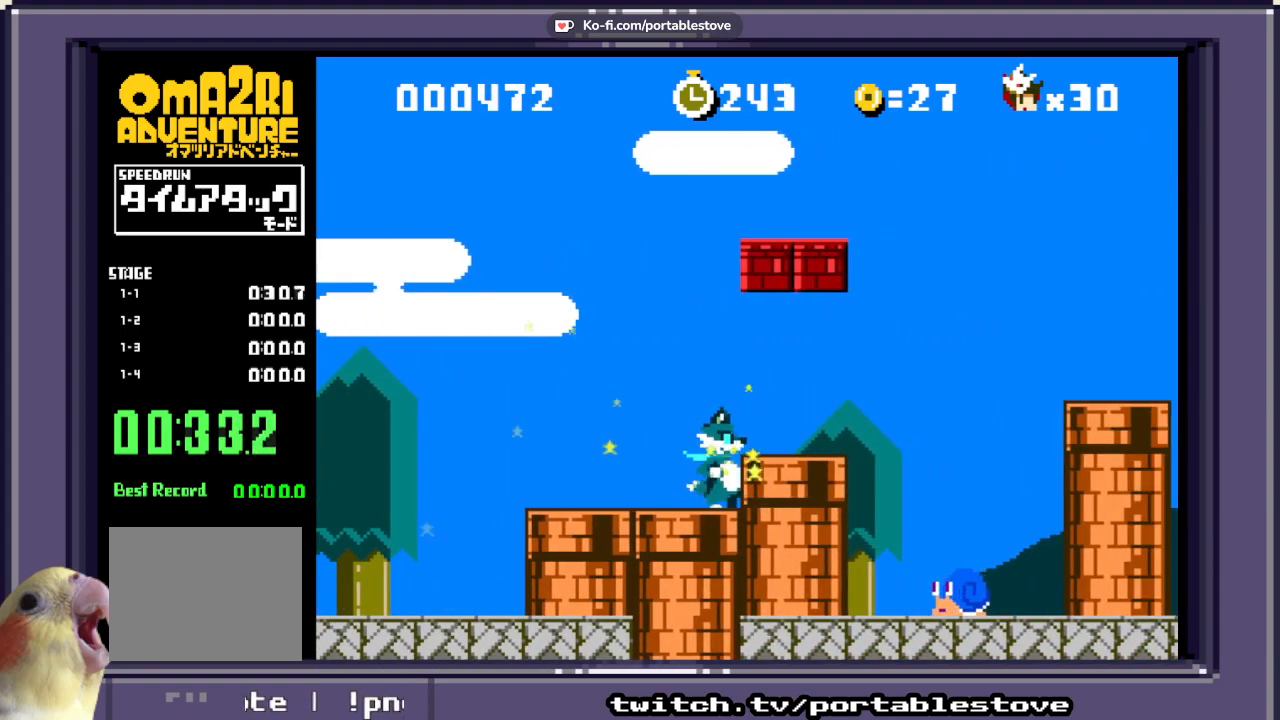
{"dt_ms": 500, "buttons": ["X", "DPAD_RIGHT"], "events": [[117, "A", "down"], [250, "A", "up"]]}